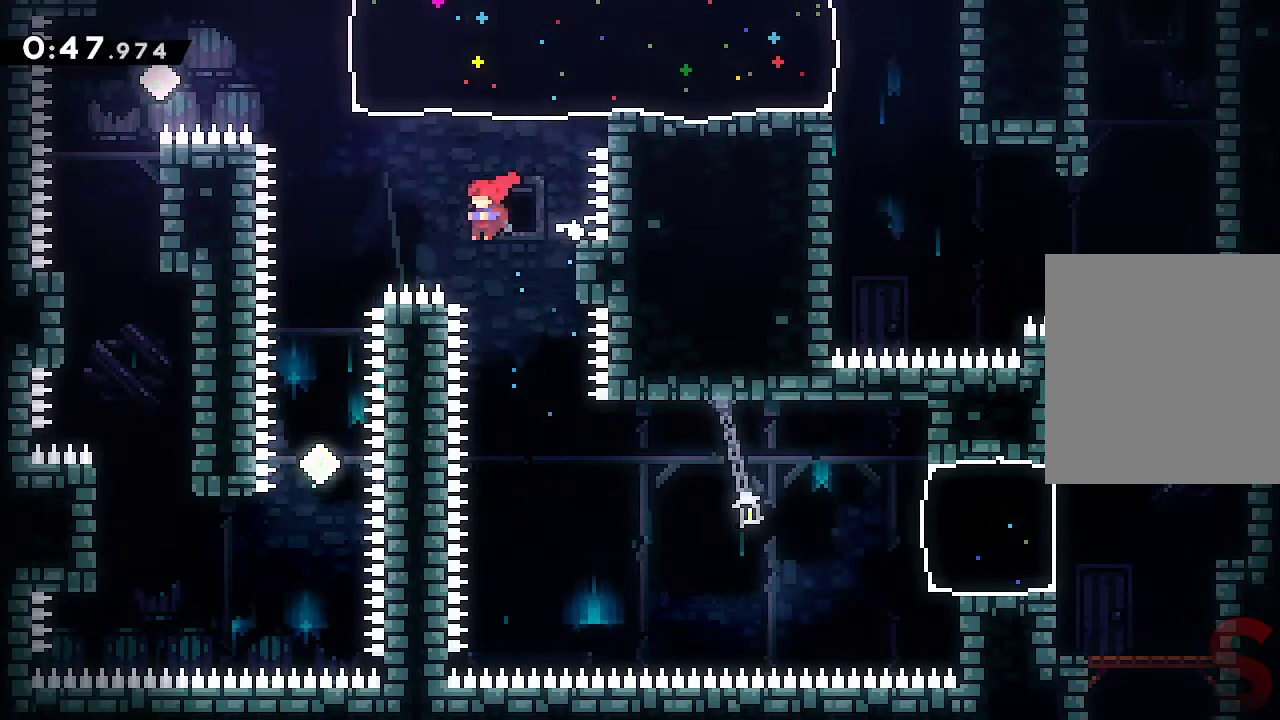
Gameplay with a controller (Xbox layout); each line is a JSON object with the inputs held at the frame after it (dt_ms = milliseconds from this image to that frame). "events" lists button and stick changes between this image and that frame as [ms after this image, input, new state], when the widget could be followed in between. Not read: L3 R3.
{"dt_ms": 500, "buttons": ["R2"], "left_stick": "right", "right_stick": "center", "events": [[50, "R2", "down"], [217, "R2", "up"], [300, "L1", "down"], [350, "left_stick", "right"], [450, "R2", "down"], [500, "L1", "up"]]}
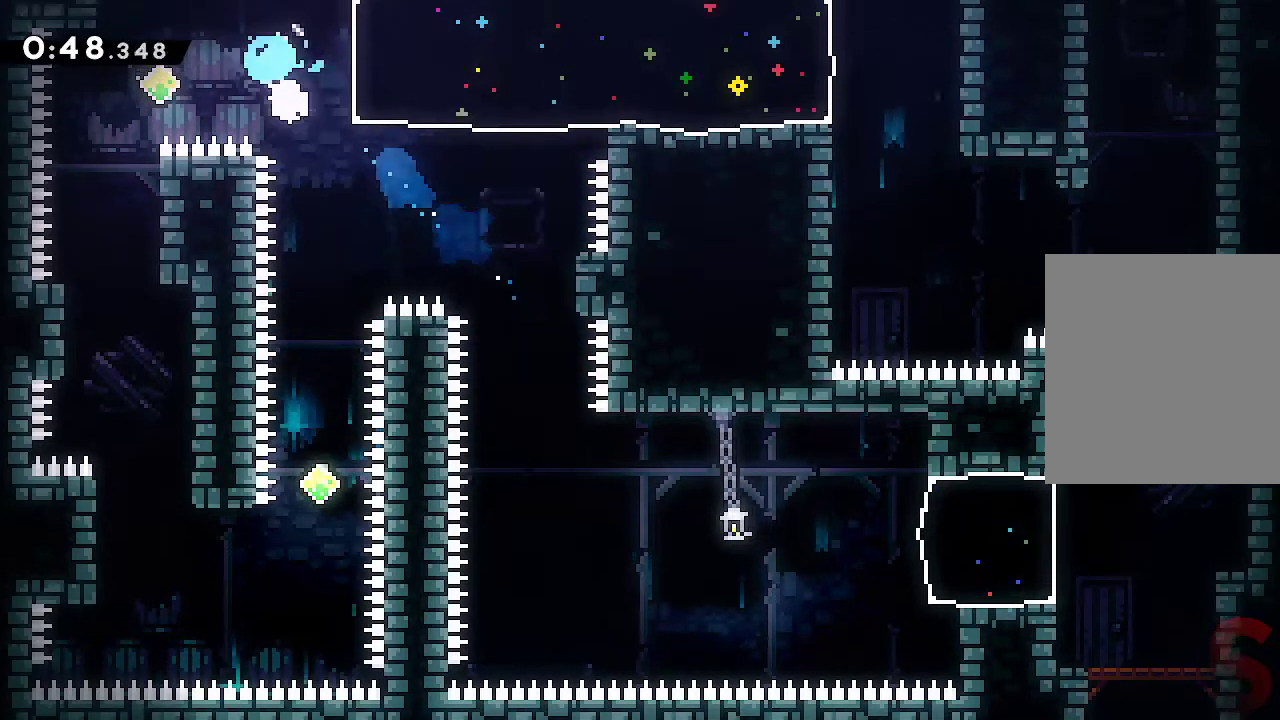
{"dt_ms": 500, "buttons": [], "left_stick": "right", "right_stick": "center", "events": [[133, "R2", "up"]]}
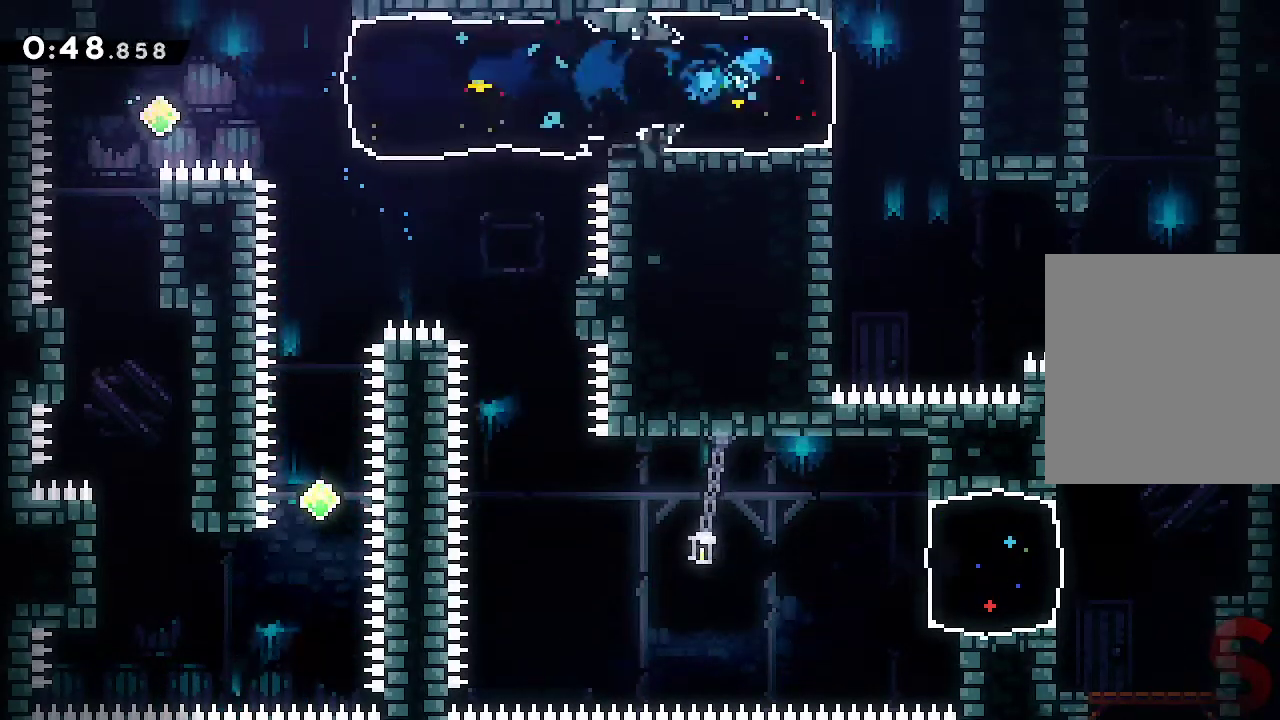
{"dt_ms": 500, "buttons": [], "left_stick": "right", "right_stick": "center", "events": [[167, "left_stick", "center"], [483, "left_stick", "right"]]}
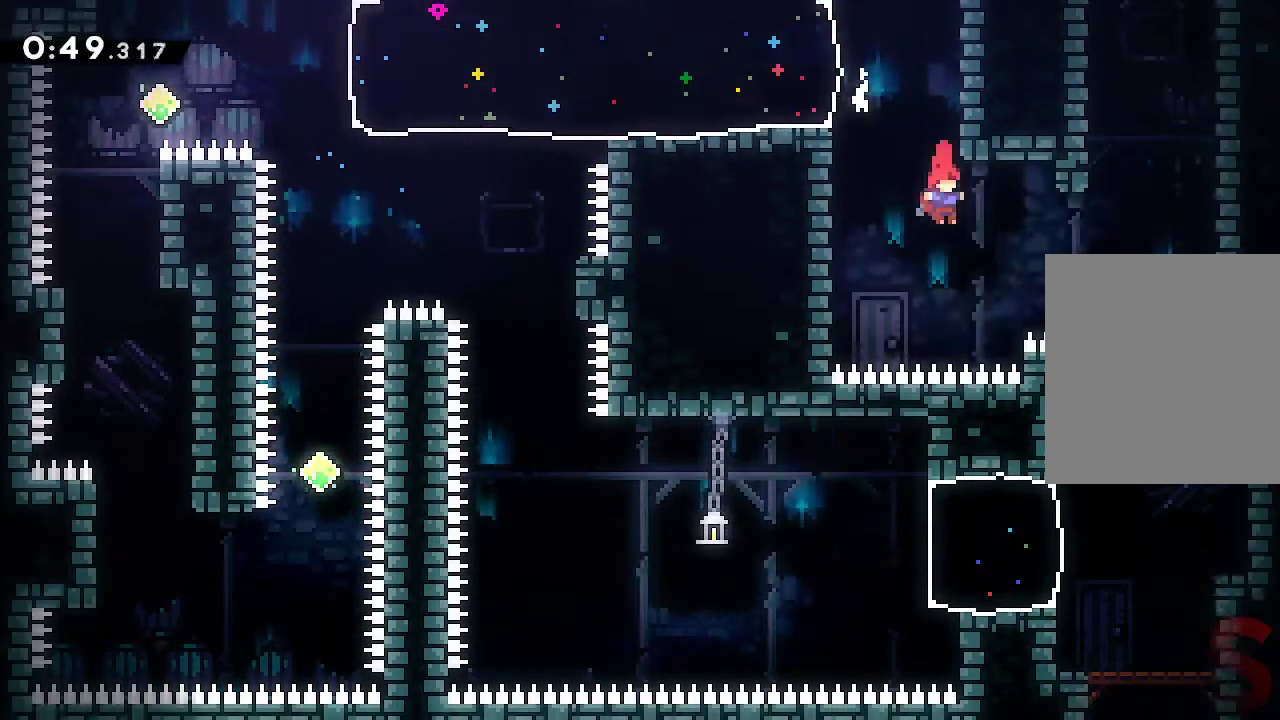
{"dt_ms": 500, "buttons": ["L2", "R2"], "left_stick": "up-right", "right_stick": "center", "events": [[83, "left_stick", "up-right"], [100, "L1", "down"], [167, "R2", "down"], [433, "L2", "down"], [450, "L1", "up"]]}
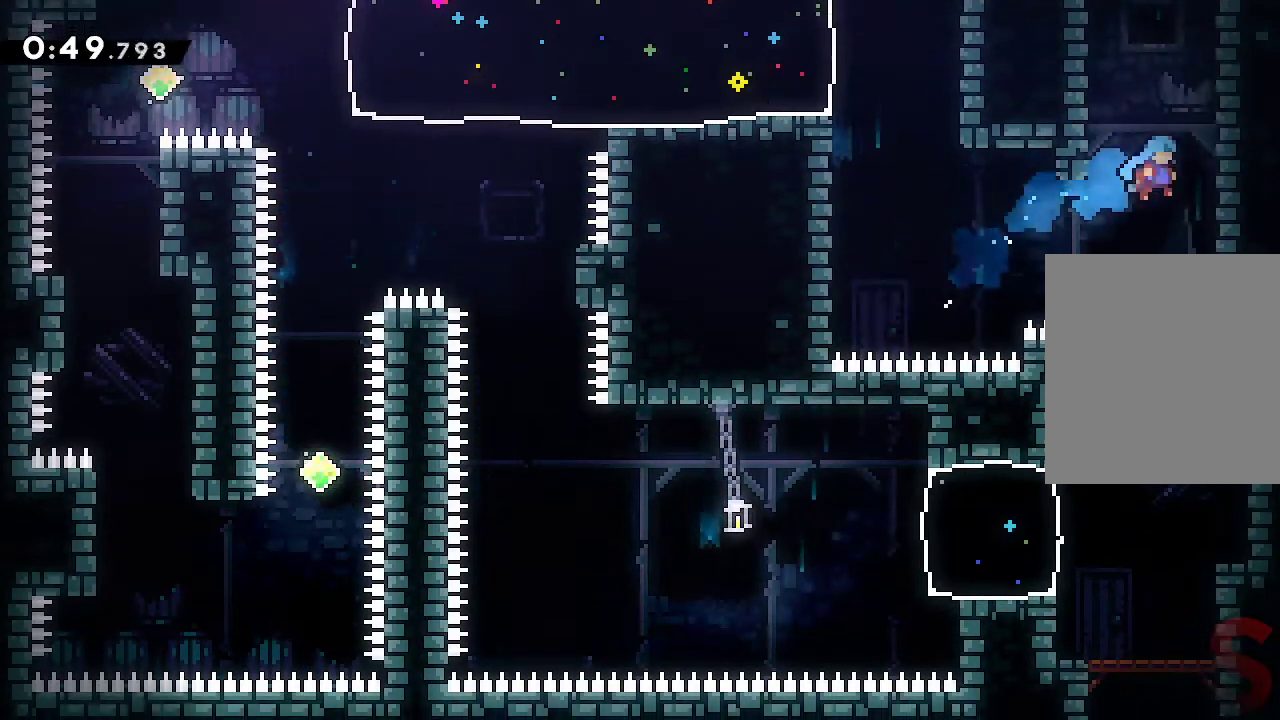
{"dt_ms": 500, "buttons": ["L2"], "left_stick": "up-right", "right_stick": "center"}
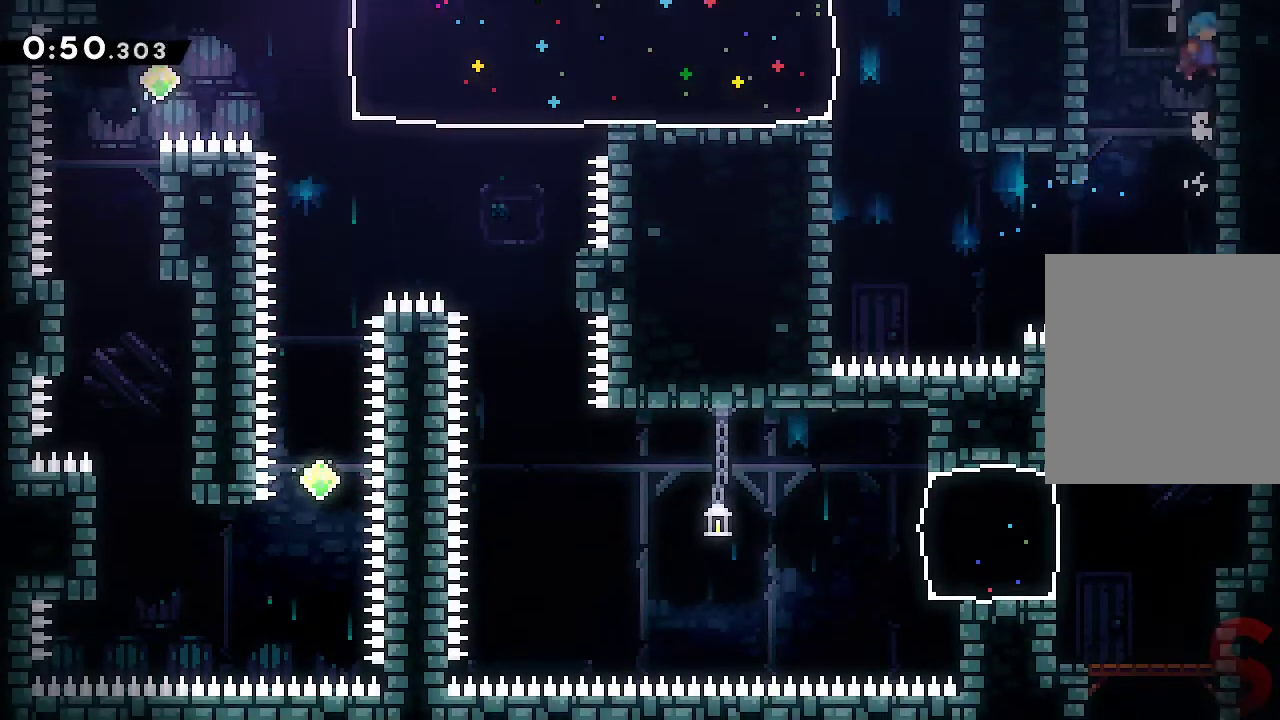
{"dt_ms": 500, "buttons": ["A", "L2"], "left_stick": "center", "right_stick": "center", "events": [[17, "A", "down"], [133, "A", "up"], [183, "A", "down"], [450, "left_stick", "center"]]}
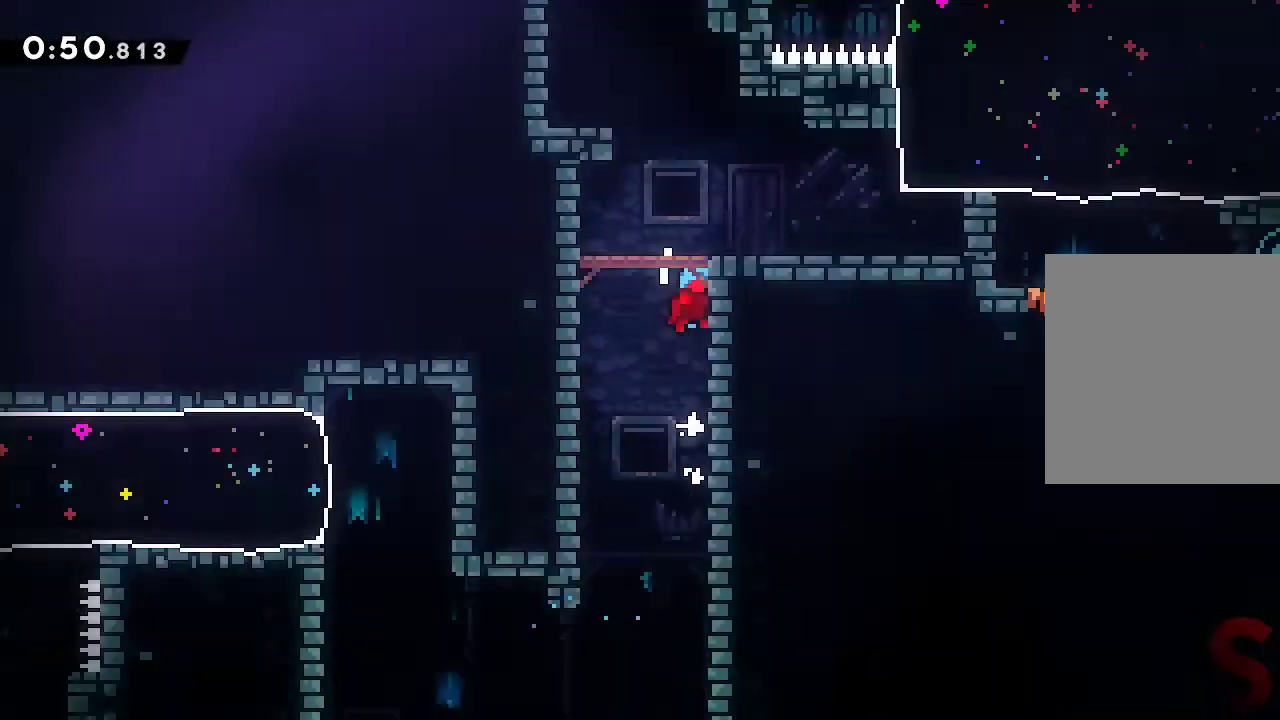
{"dt_ms": 1000, "buttons": [], "left_stick": "right", "right_stick": "center"}